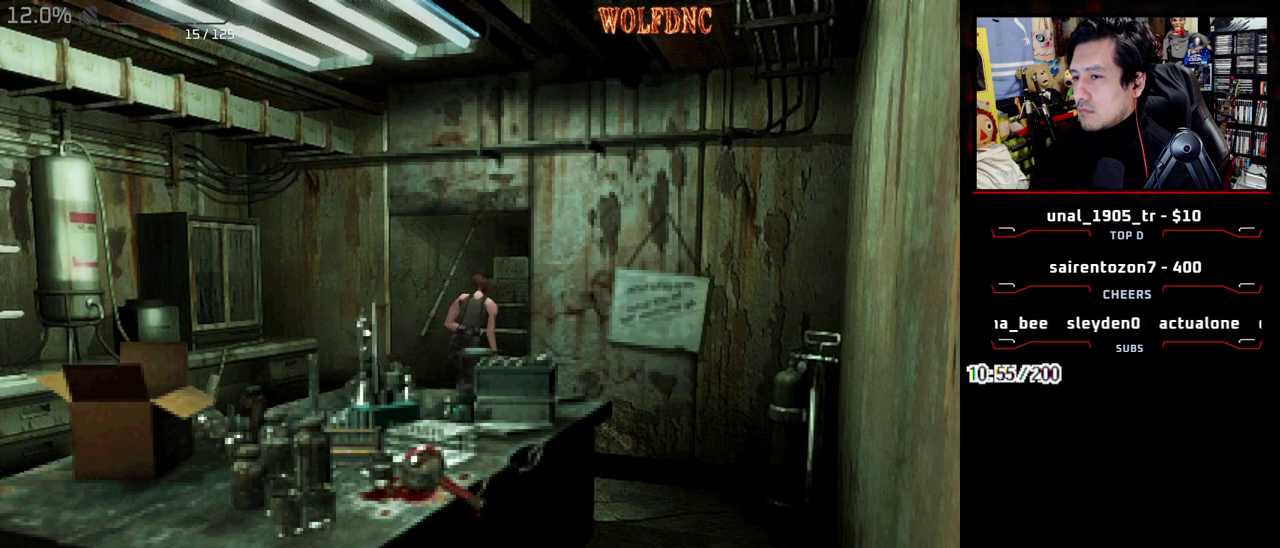
Gameplay with a controller (PlayStation layout); each line is a JSON object with the inputs held at the frame after it. "events" lists button and stick changes between this image and that frame as [ms after this image, input, new state], when the widget could be followed in between. Not read: L3 R3 other_buttons.
{"buttons": ["SQUARE", "DPAD_UP"], "events": []}
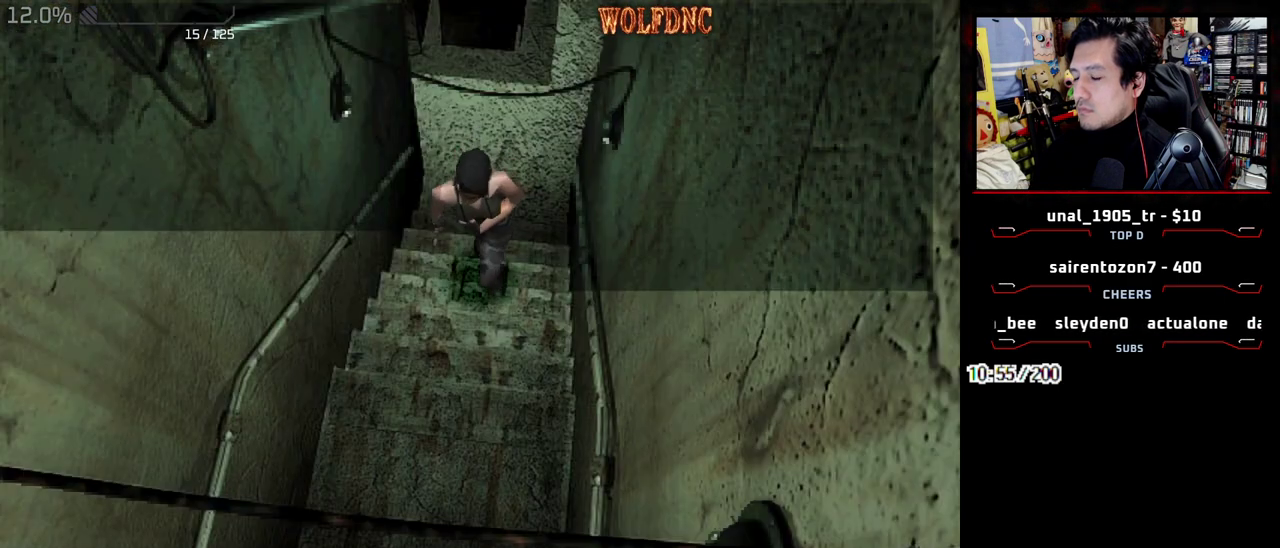
{"buttons": ["SQUARE", "DPAD_UP"], "events": []}
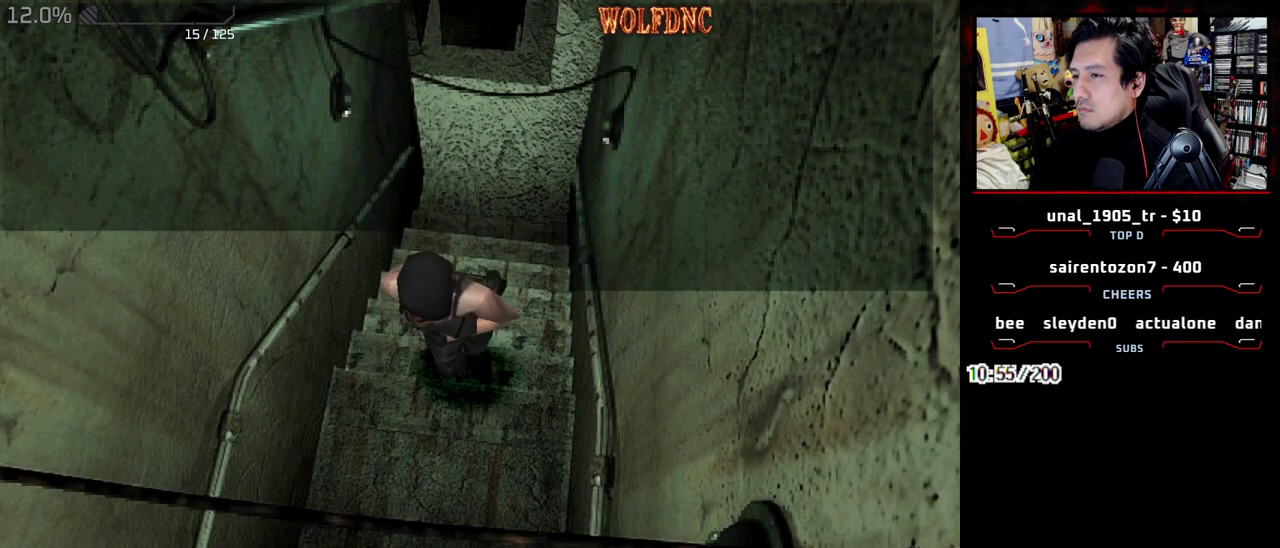
{"buttons": ["SQUARE", "DPAD_UP"], "events": []}
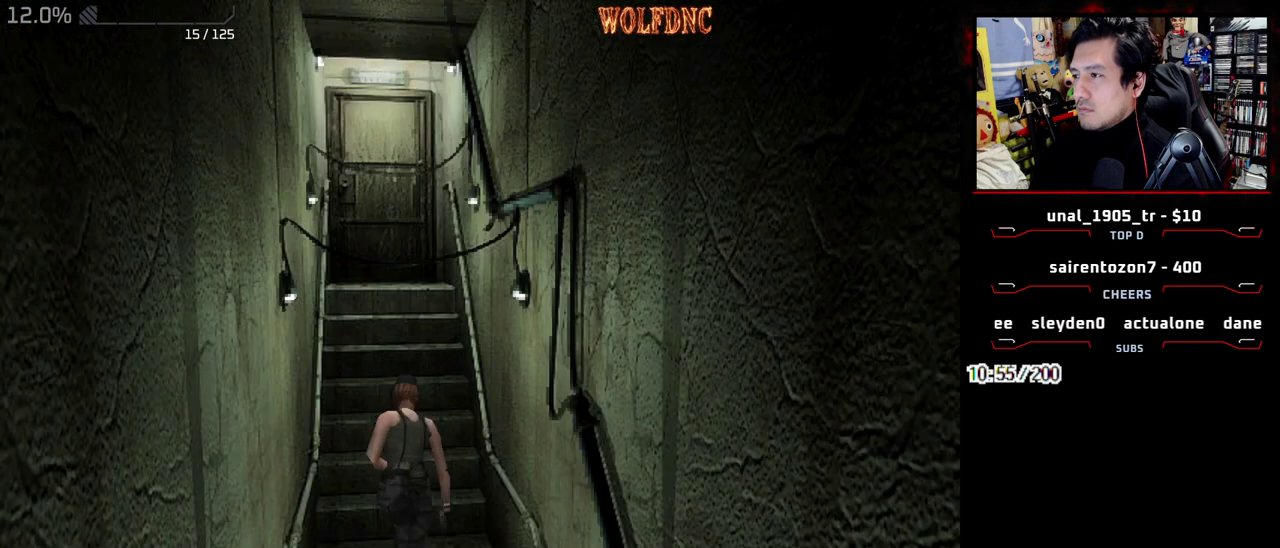
{"buttons": ["SQUARE", "DPAD_UP"], "events": []}
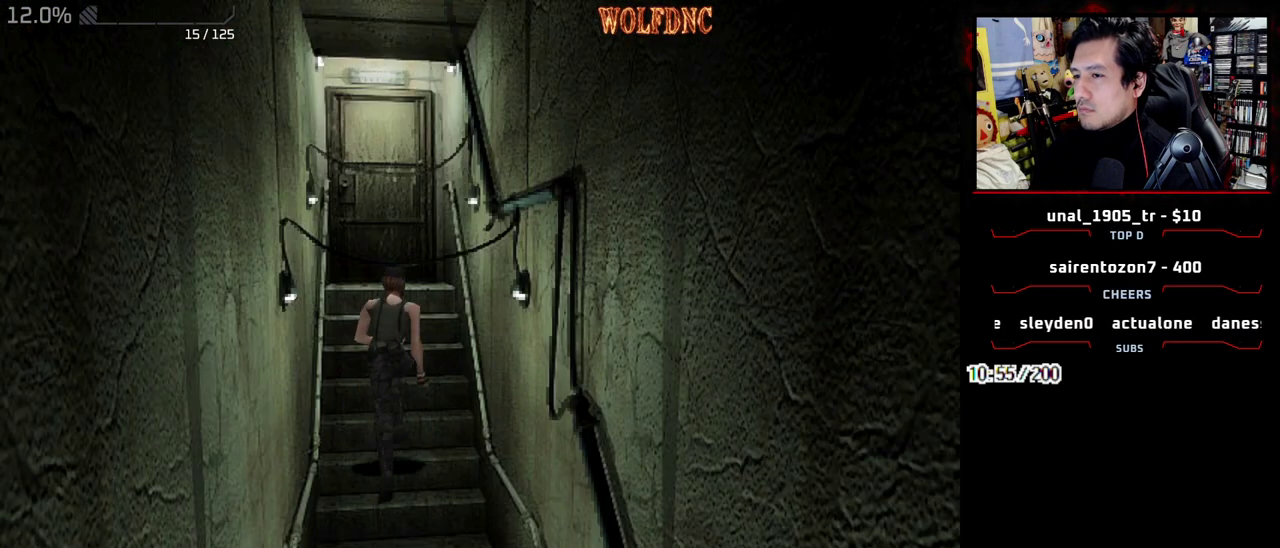
{"buttons": ["SQUARE", "DPAD_UP"], "events": []}
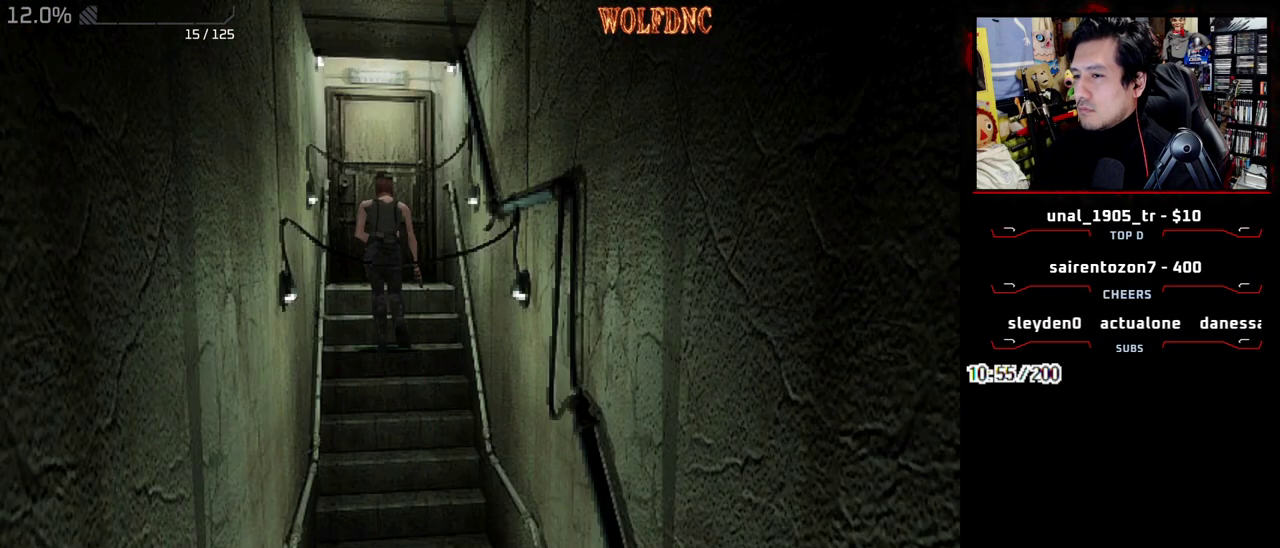
{"buttons": ["CROSS", "SQUARE", "DPAD_UP"], "events": [[317, "CROSS", "down"]]}
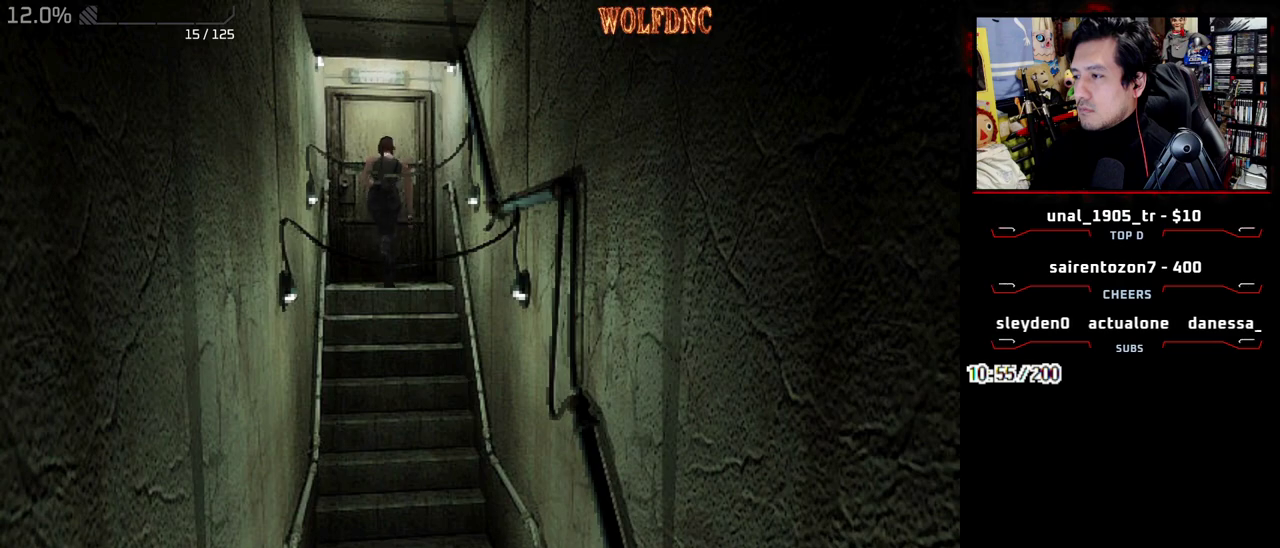
{"buttons": ["SQUARE", "DPAD_UP"], "events": [[483, "CROSS", "up"]]}
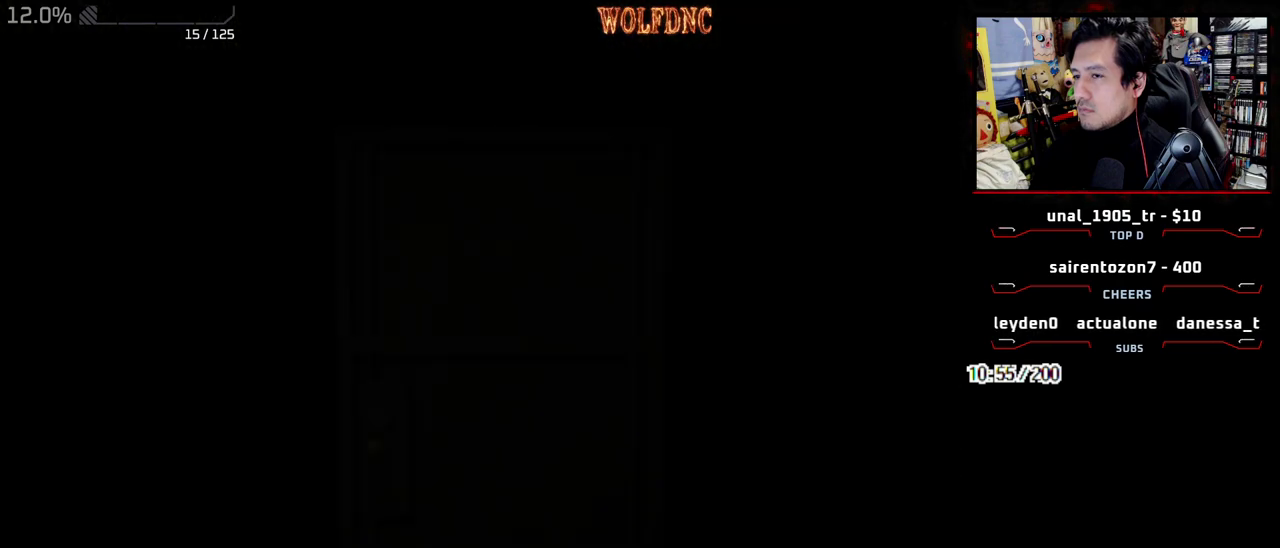
{"buttons": ["SQUARE", "DPAD_UP", "DPAD_LEFT"], "events": [[117, "DPAD_LEFT", "down"]]}
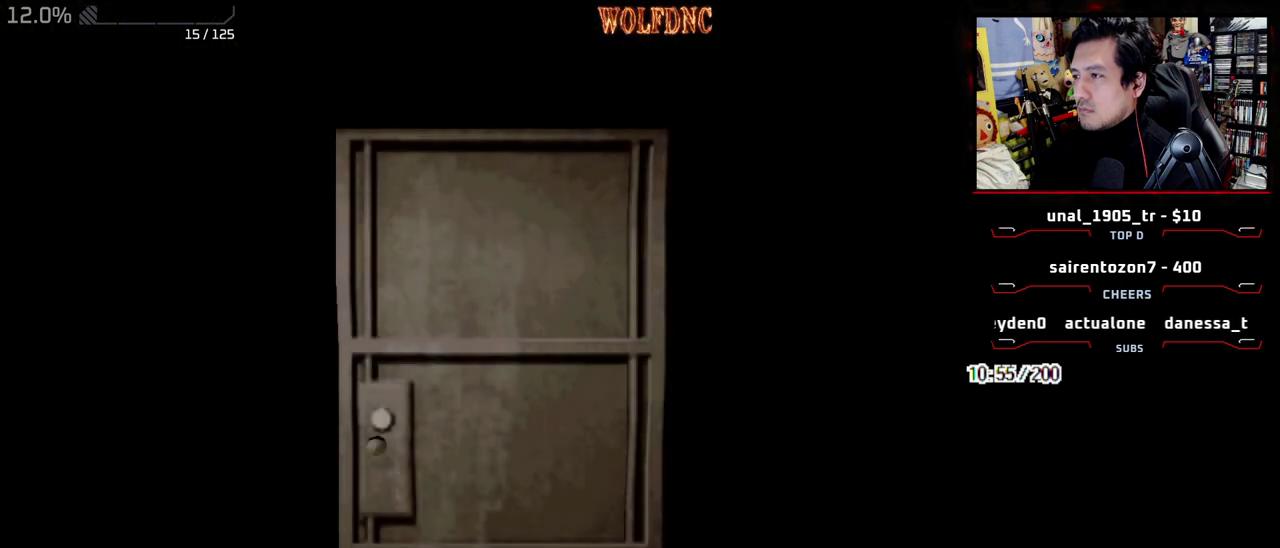
{"buttons": ["SQUARE", "DPAD_UP", "DPAD_LEFT"], "events": []}
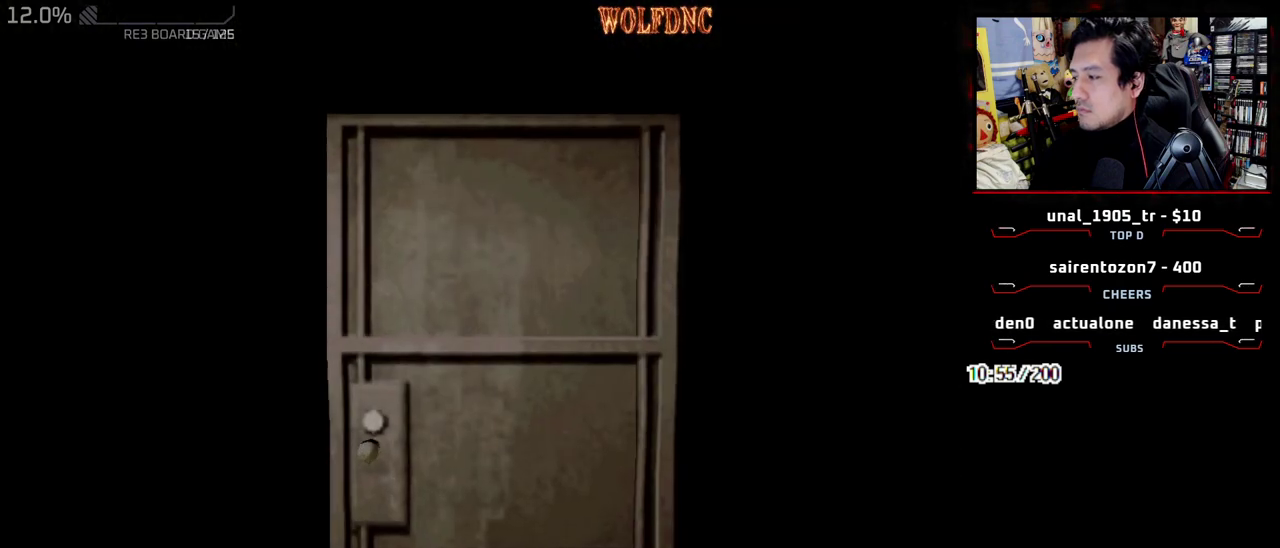
{"buttons": ["SQUARE", "DPAD_UP", "DPAD_LEFT"], "events": [[150, "SELECT", "down"], [200, "SELECT", "up"]]}
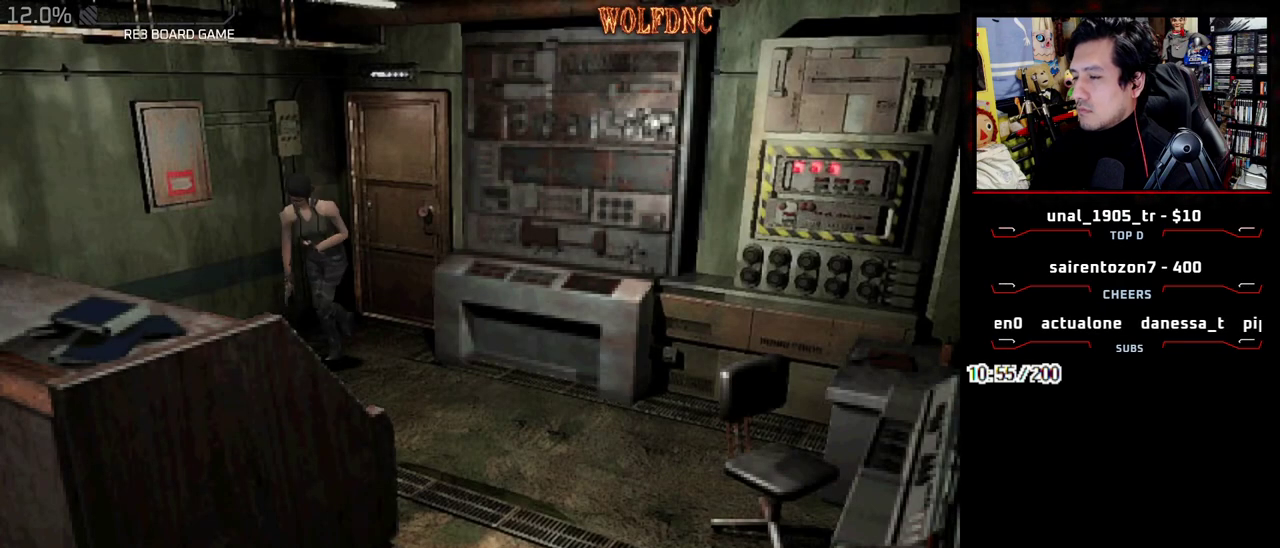
{"buttons": ["SQUARE", "DPAD_UP", "DPAD_RIGHT"], "events": [[400, "DPAD_LEFT", "up"], [450, "DPAD_RIGHT", "down"]]}
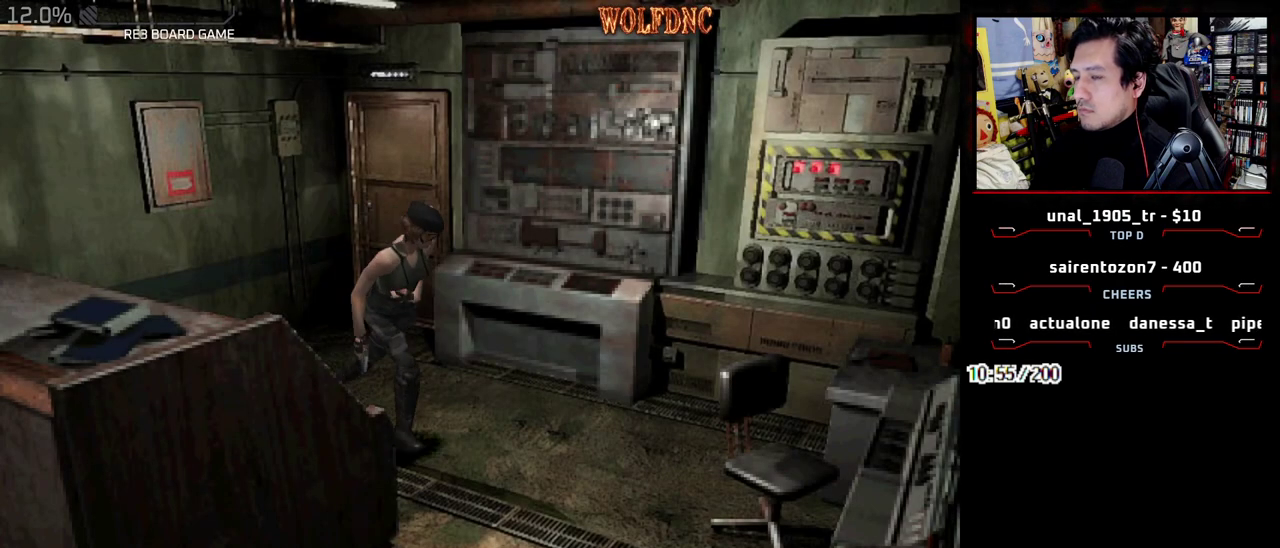
{"buttons": ["SQUARE", "DPAD_UP", "DPAD_RIGHT"], "events": [[367, "DPAD_RIGHT", "up"], [417, "DPAD_RIGHT", "down"]]}
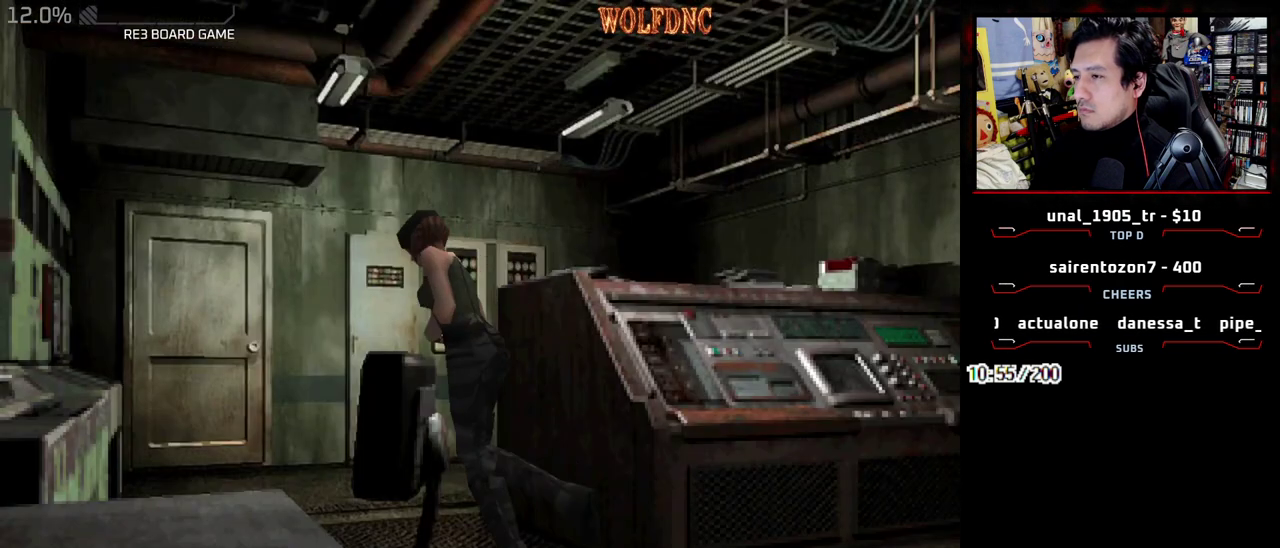
{"buttons": ["SQUARE", "DPAD_UP", "DPAD_RIGHT"]}
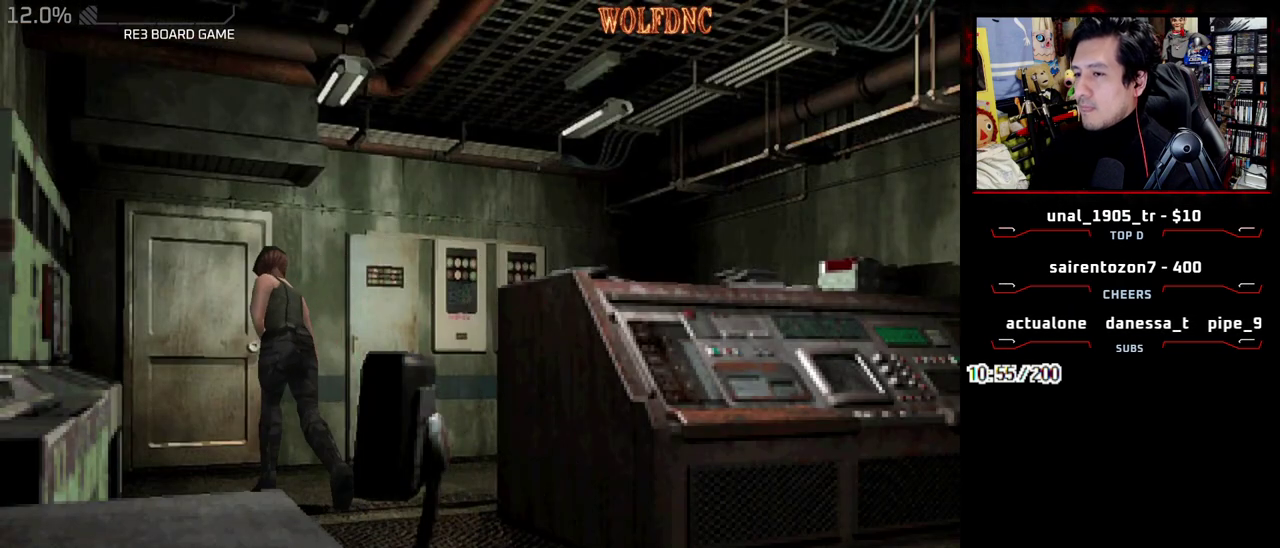
{"buttons": []}
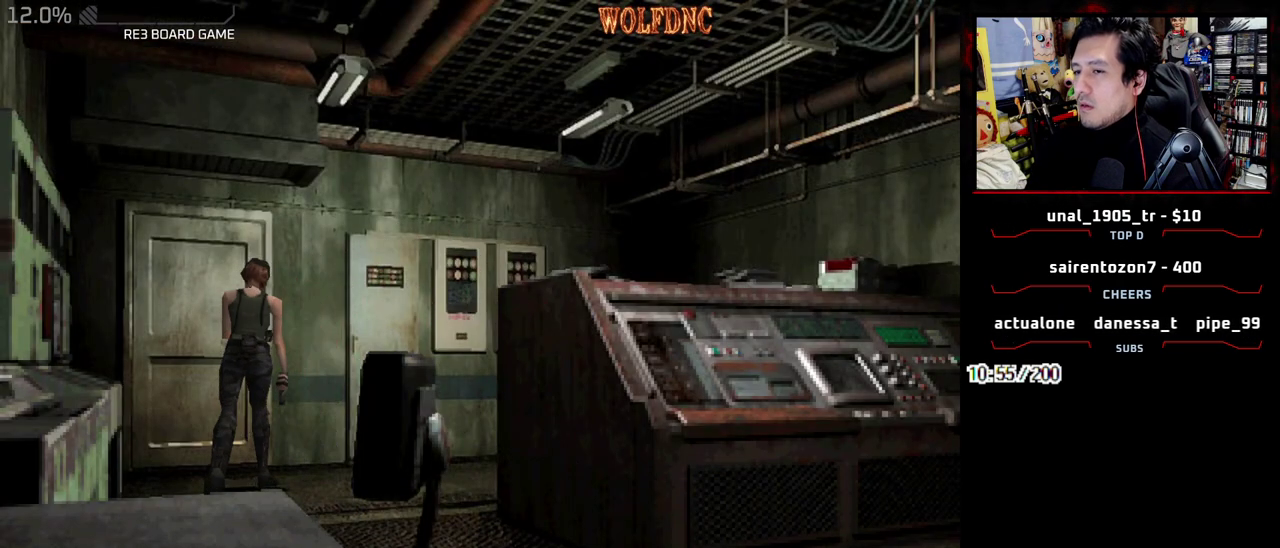
{"buttons": ["DPAD_RIGHT"], "events": [[33, "DPAD_LEFT", "down"], [133, "CIRCLE", "down"], [133, "DPAD_LEFT", "up"], [317, "DPAD_RIGHT", "down"], [367, "CIRCLE", "up"]]}
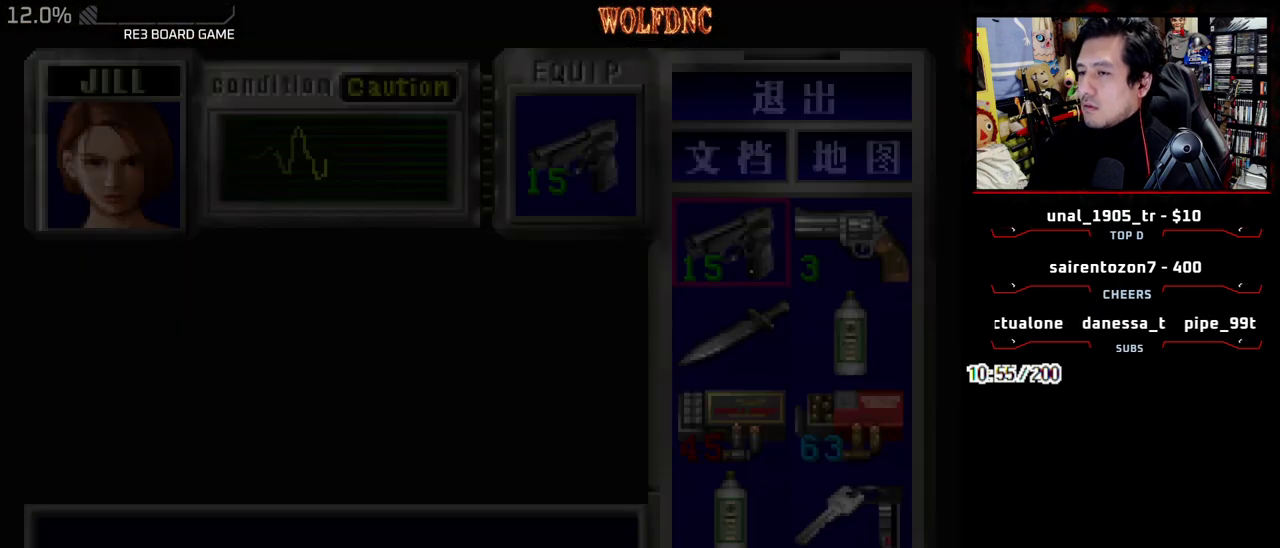
{"buttons": ["DPAD_RIGHT"], "events": [[100, "CIRCLE", "down"], [200, "CIRCLE", "up"]]}
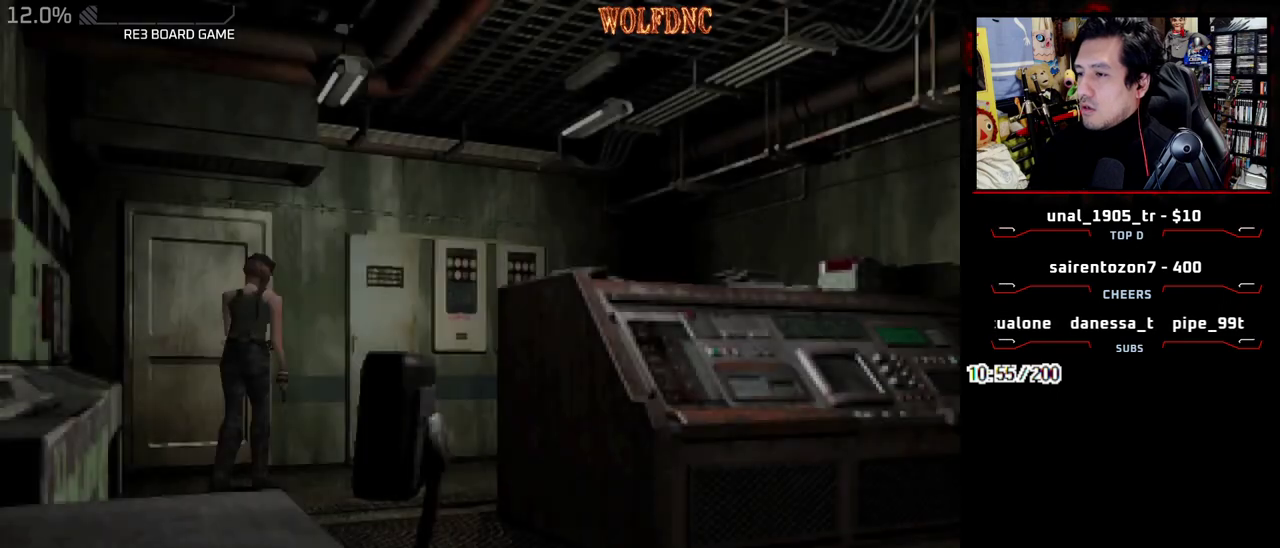
{"buttons": ["SQUARE", "DPAD_UP"], "events": [[217, "SQUARE", "down"], [300, "DPAD_UP", "down"], [500, "DPAD_RIGHT", "up"]]}
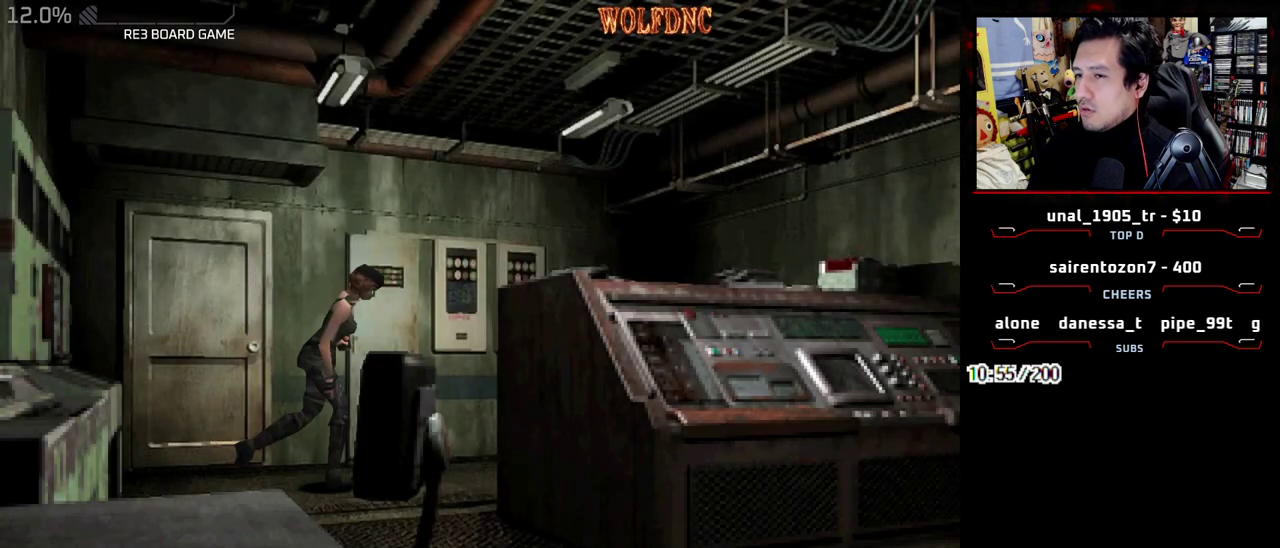
{"buttons": ["SQUARE", "DPAD_UP"], "events": []}
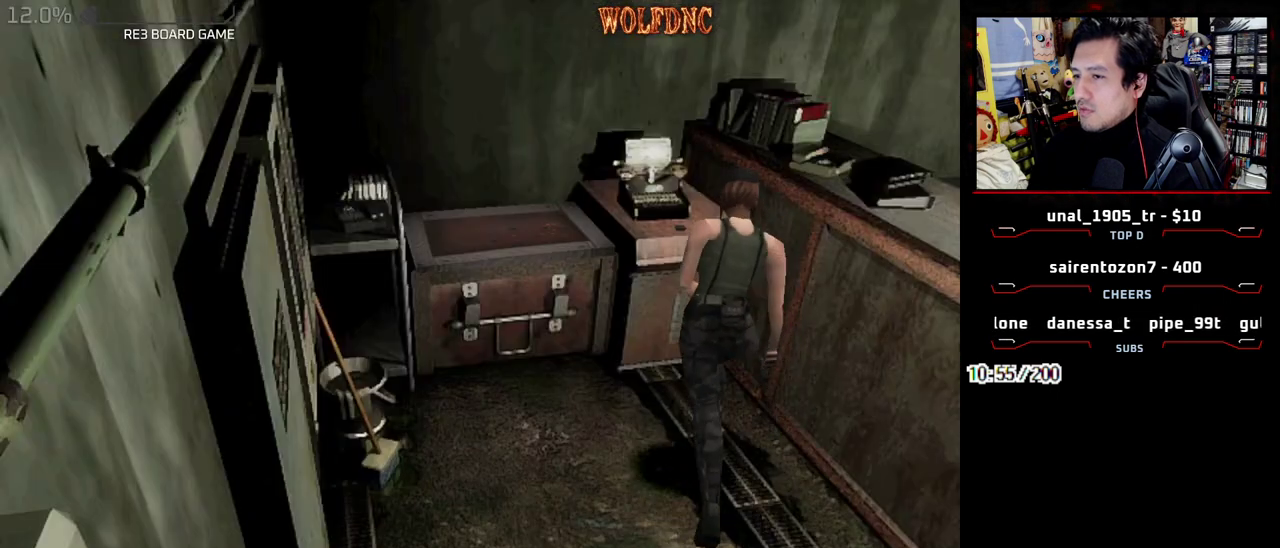
{"buttons": [], "events": [[150, "CROSS", "down"], [283, "DPAD_UP", "up"], [383, "CROSS", "up"], [383, "SQUARE", "up"], [433, "CROSS", "down"], [483, "CROSS", "up"]]}
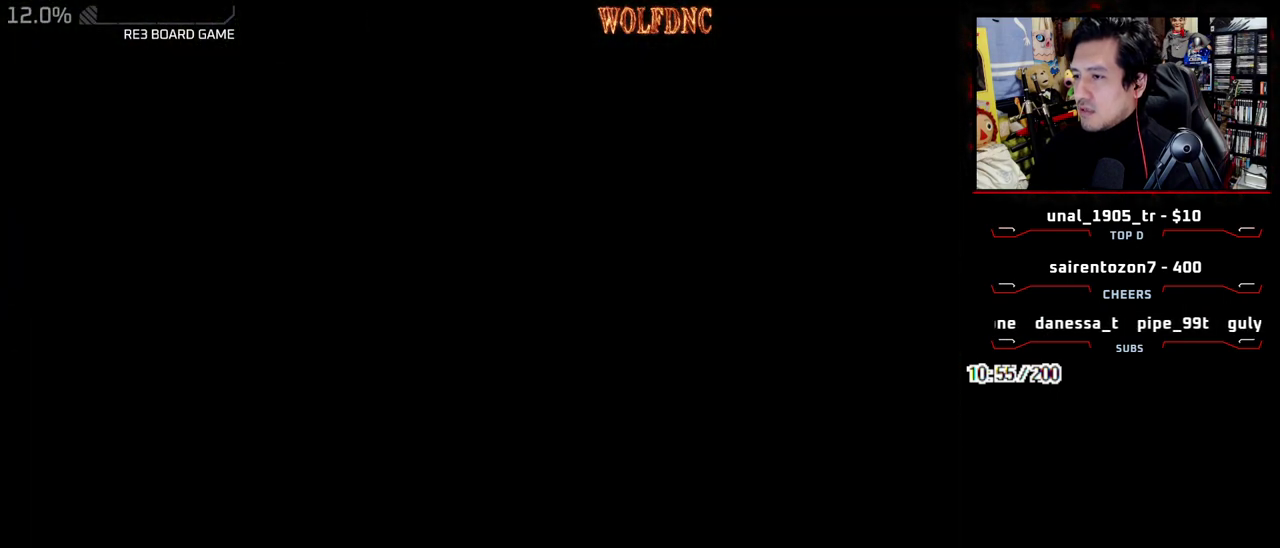
{"buttons": ["CROSS"], "events": [[67, "CROSS", "down"]]}
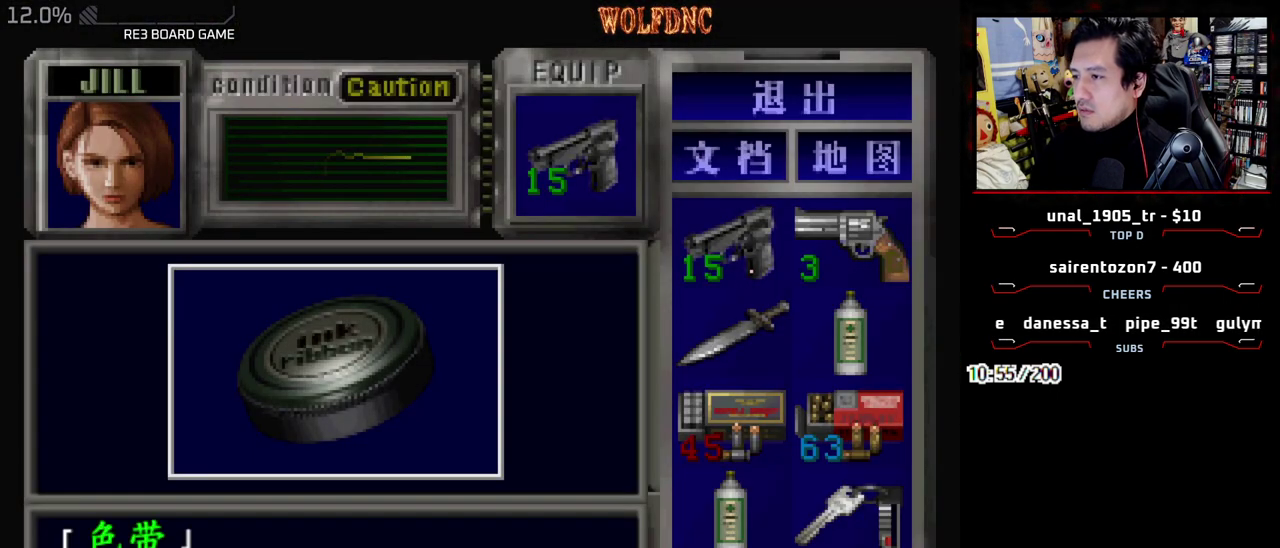
{"buttons": ["DPAD_DOWN", "DPAD_RIGHT"], "events": [[233, "SQUARE", "down"], [267, "DPAD_RIGHT", "down"], [417, "CROSS", "up"], [417, "DPAD_DOWN", "down"], [417, "SQUARE", "up"]]}
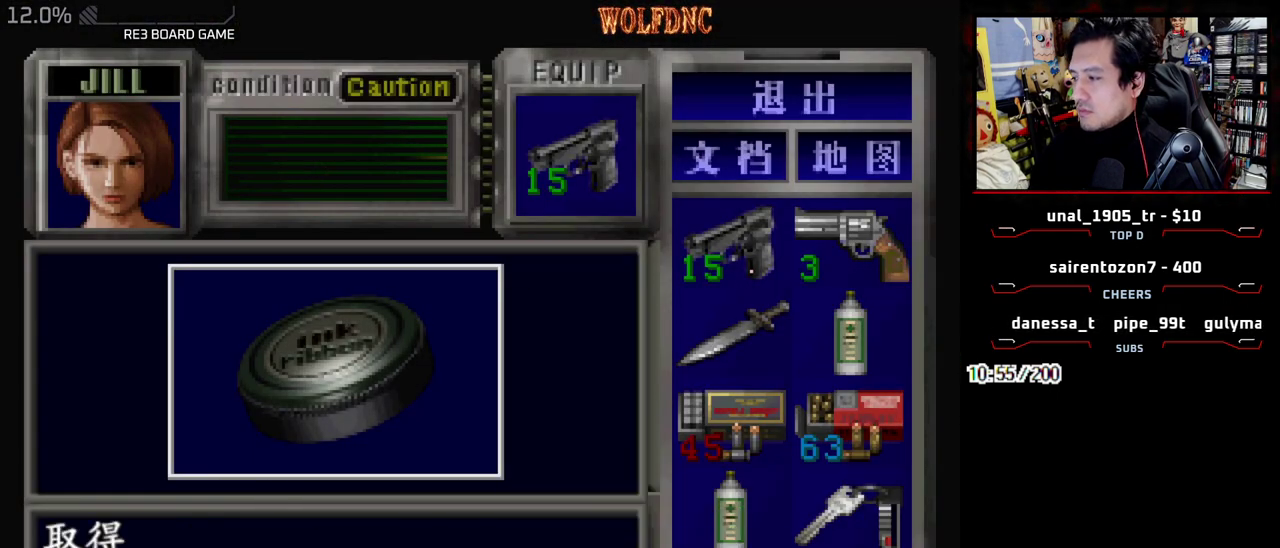
{"buttons": ["SQUARE", "DPAD_DOWN", "DPAD_RIGHT"], "events": [[50, "SQUARE", "down"], [150, "SQUARE", "up"], [383, "SQUARE", "down"]]}
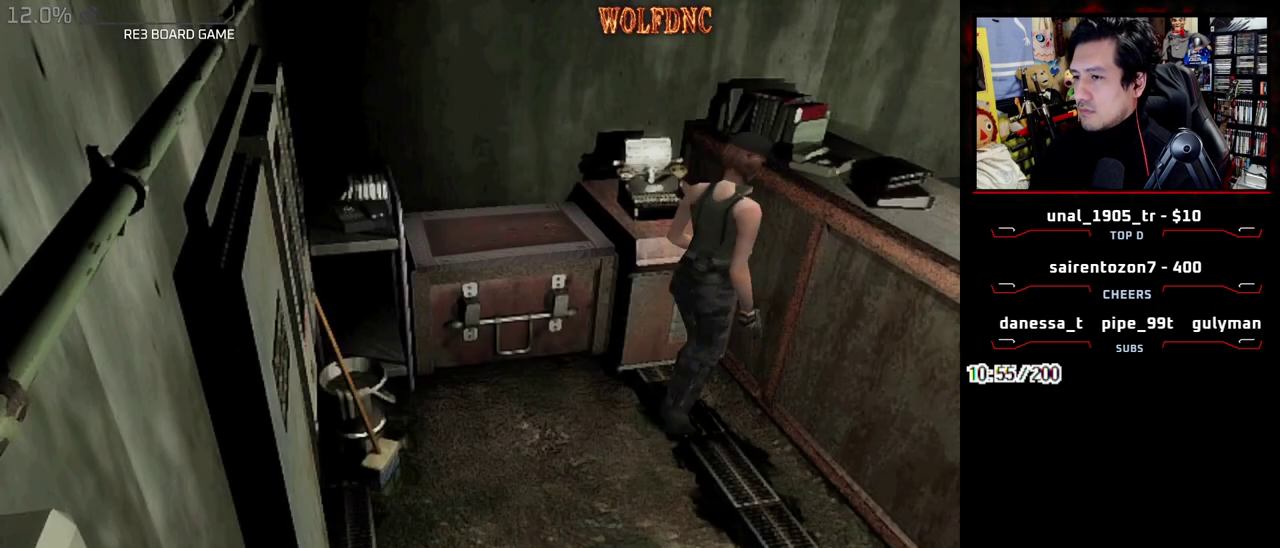
{"buttons": ["SQUARE", "DPAD_UP"], "events": [[17, "SQUARE", "up"], [67, "DPAD_DOWN", "up"], [167, "DPAD_UP", "down"], [167, "SQUARE", "down"], [250, "DPAD_RIGHT", "up"]]}
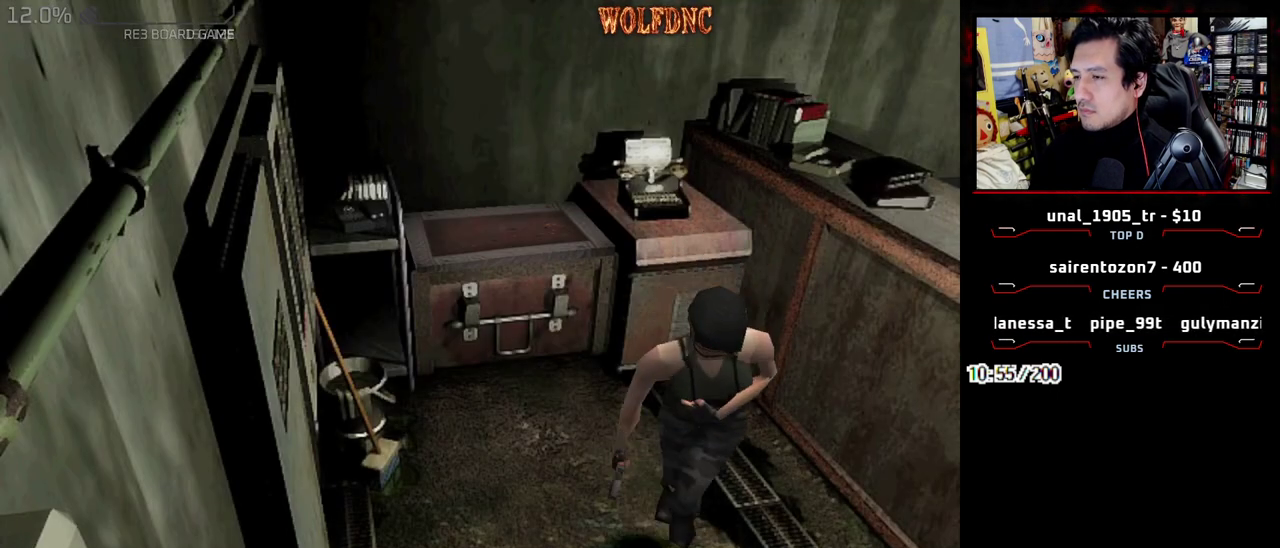
{"buttons": ["CROSS", "SQUARE", "DPAD_UP", "DPAD_RIGHT"], "events": [[33, "DPAD_RIGHT", "down"], [233, "DPAD_RIGHT", "up"], [317, "CROSS", "down"], [467, "DPAD_RIGHT", "down"]]}
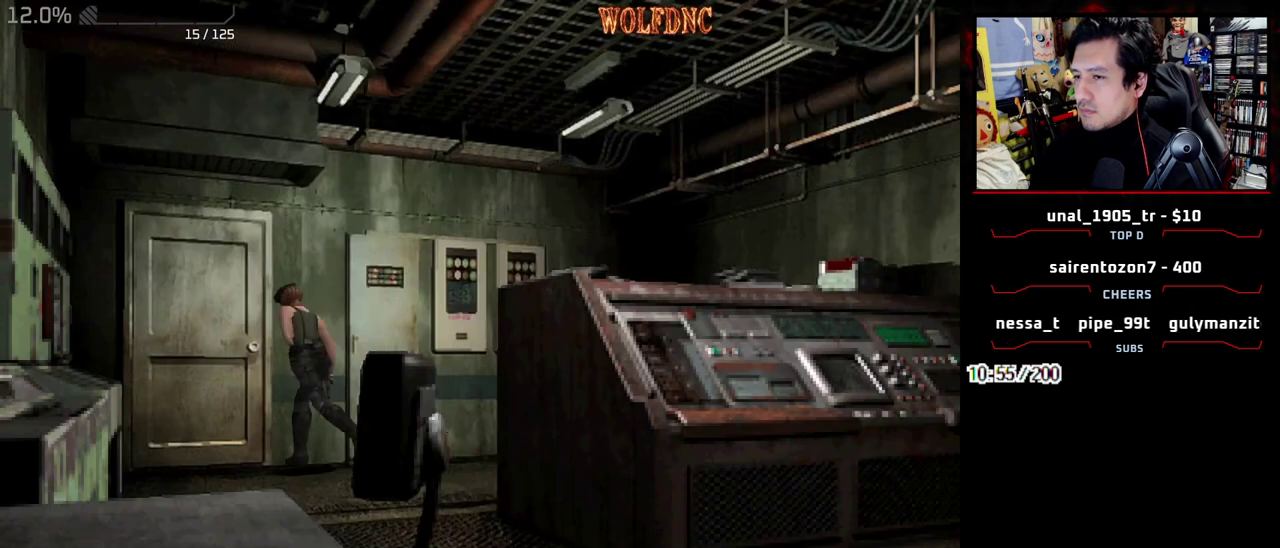
{"buttons": ["CROSS", "SQUARE", "DPAD_UP", "DPAD_LEFT"], "events": [[100, "DPAD_RIGHT", "up"], [200, "DPAD_RIGHT", "down"], [333, "DPAD_RIGHT", "up"], [383, "DPAD_LEFT", "down"]]}
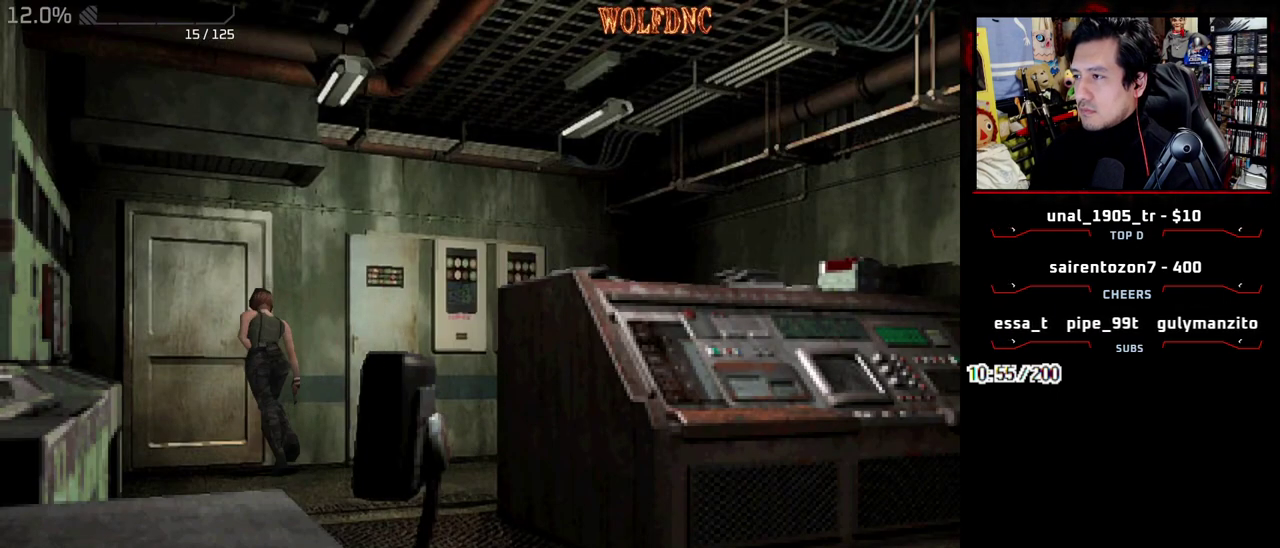
{"buttons": [], "events": [[250, "DPAD_LEFT", "up"], [400, "CROSS", "up"], [400, "DPAD_UP", "up"], [400, "SQUARE", "up"]]}
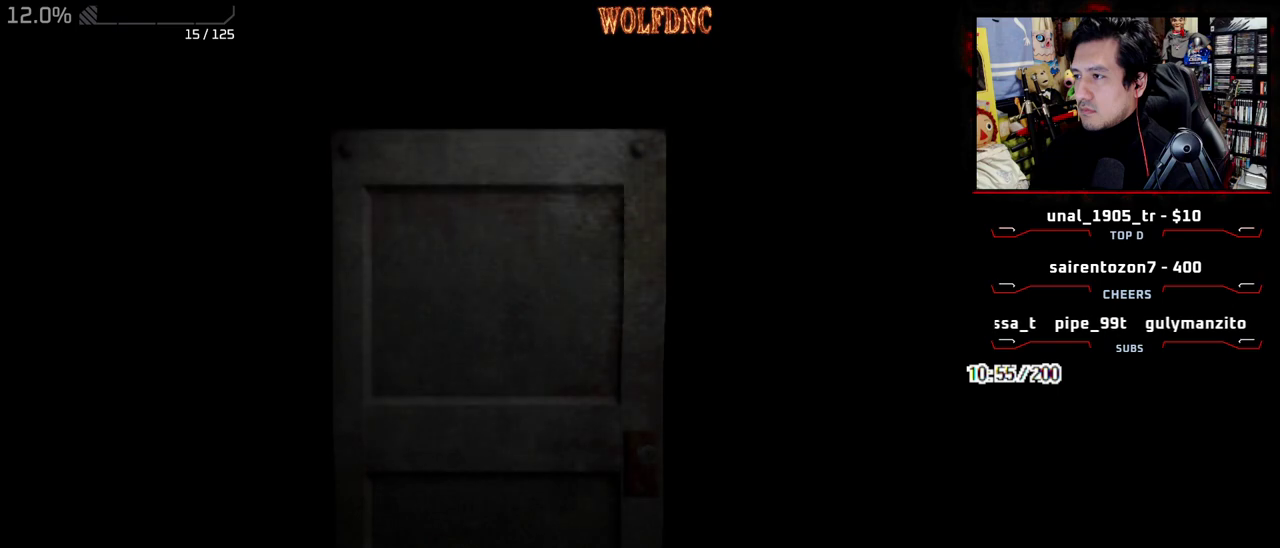
{"buttons": ["DPAD_LEFT"], "events": [[467, "DPAD_LEFT", "down"]]}
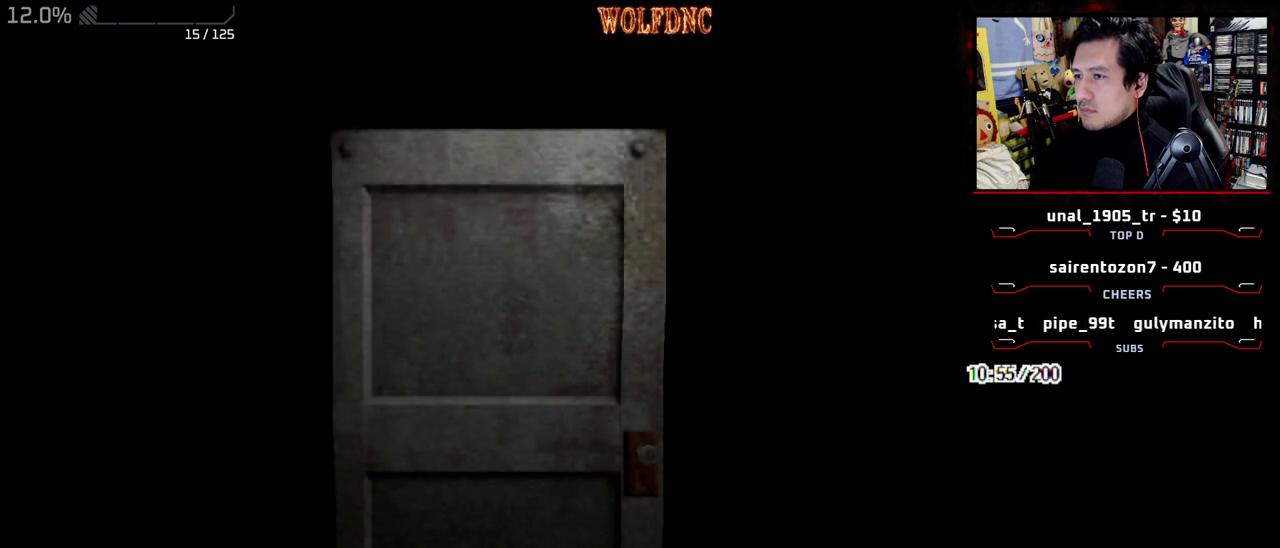
{"buttons": ["DPAD_RIGHT"], "events": [[150, "DPAD_LEFT", "up"], [200, "SELECT", "down"], [283, "SELECT", "up"], [383, "DPAD_RIGHT", "down"]]}